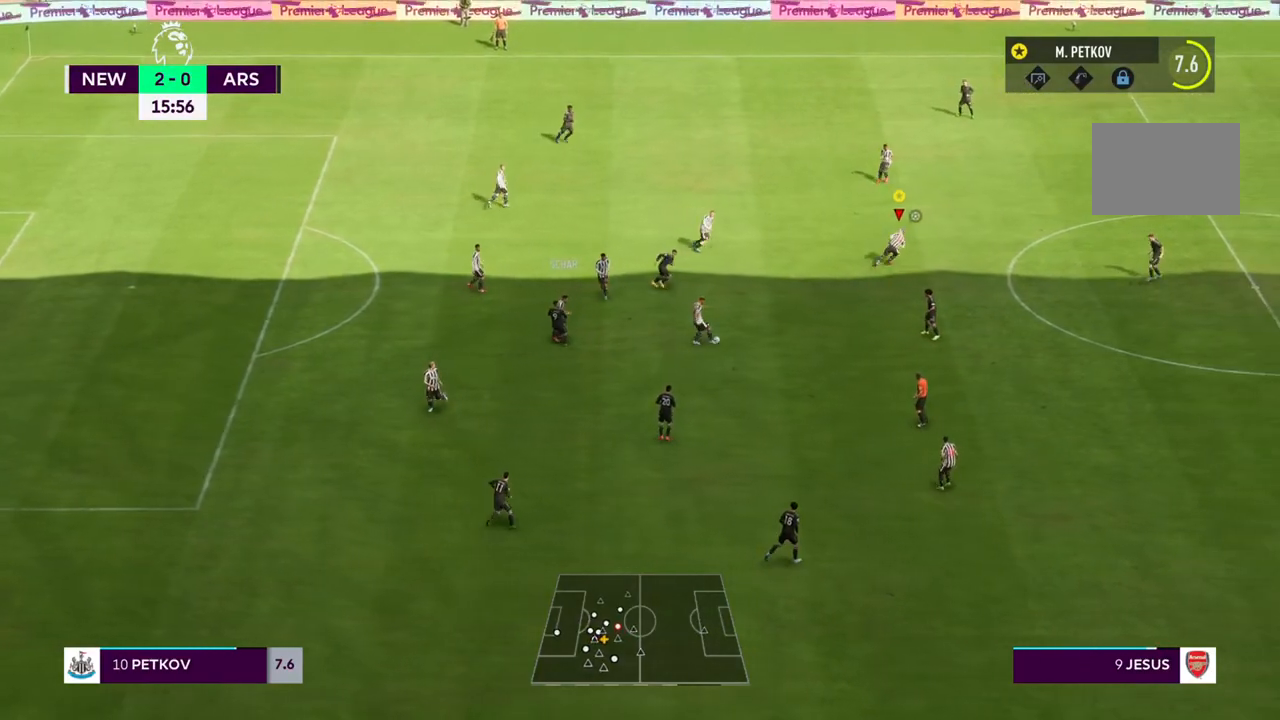
Gameplay with a controller (PlayStation layout); each line is a JSON object with the inputs held at the frame after it. "events" lists button and stick changes between this image and that frame as [ms after this image, input, new state], when the widget could be followed in between. Not read: L3 R3.
{"buttons": [], "left_stick": "right", "right_stick": "center"}
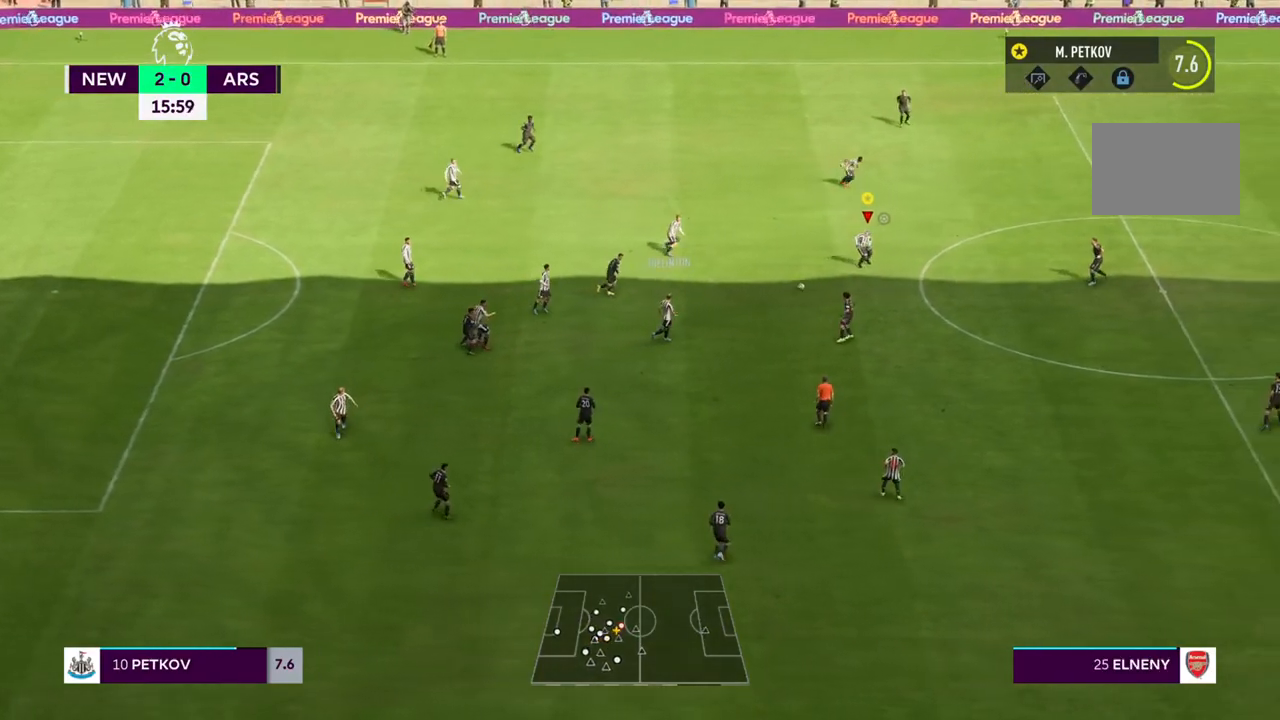
{"buttons": [], "left_stick": "right", "right_stick": "down", "events": [[500, "right_stick", "down"]]}
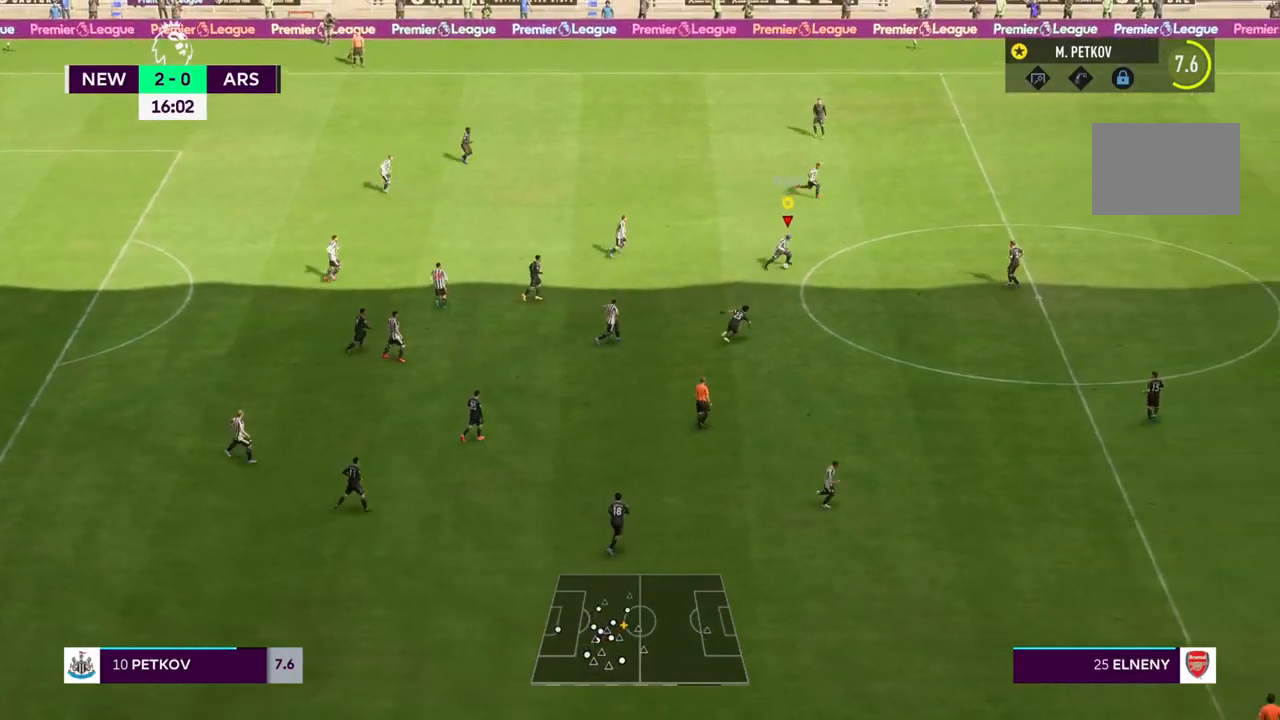
{"buttons": [], "left_stick": "right", "right_stick": "down-right", "events": [[283, "right_stick", "center"], [333, "right_stick", "down-right"]]}
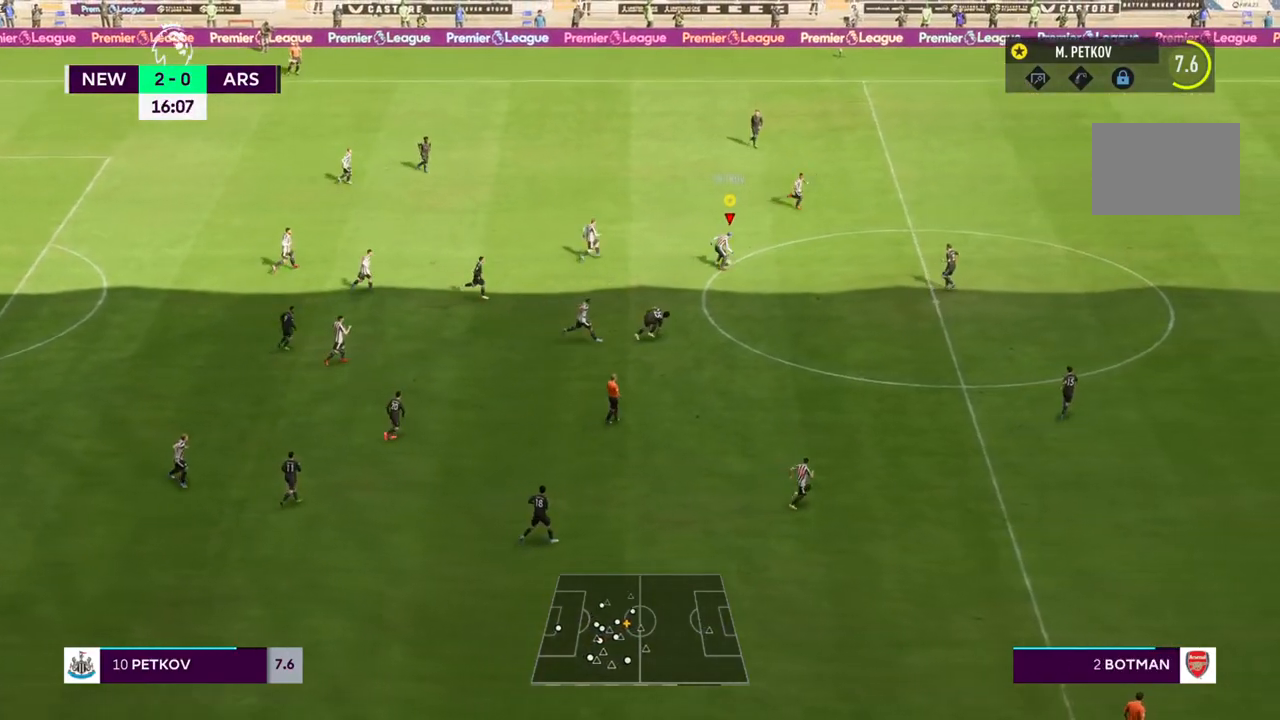
{"buttons": [], "left_stick": "down-right", "right_stick": "center", "events": [[17, "right_stick", "center"], [33, "left_stick", "down-right"], [267, "TRIANGLE", "down"], [467, "TRIANGLE", "up"]]}
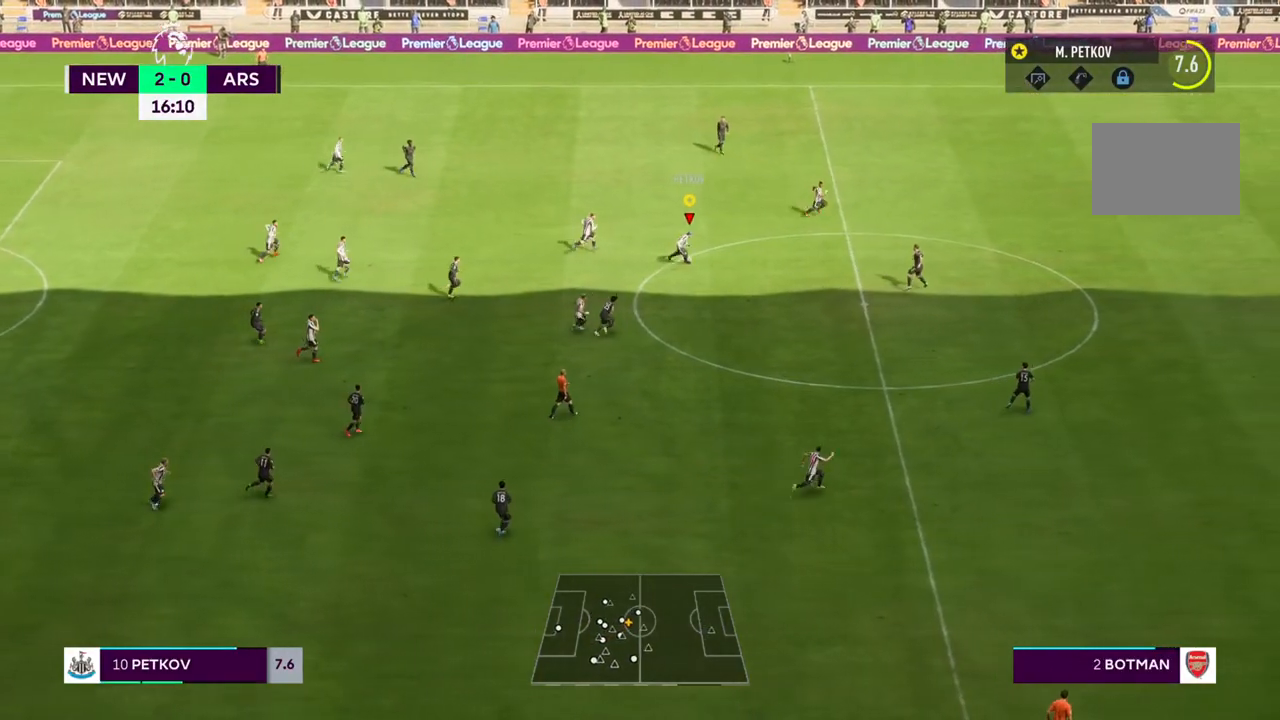
{"buttons": [], "left_stick": "right", "right_stick": "center", "events": [[167, "left_stick", "right"]]}
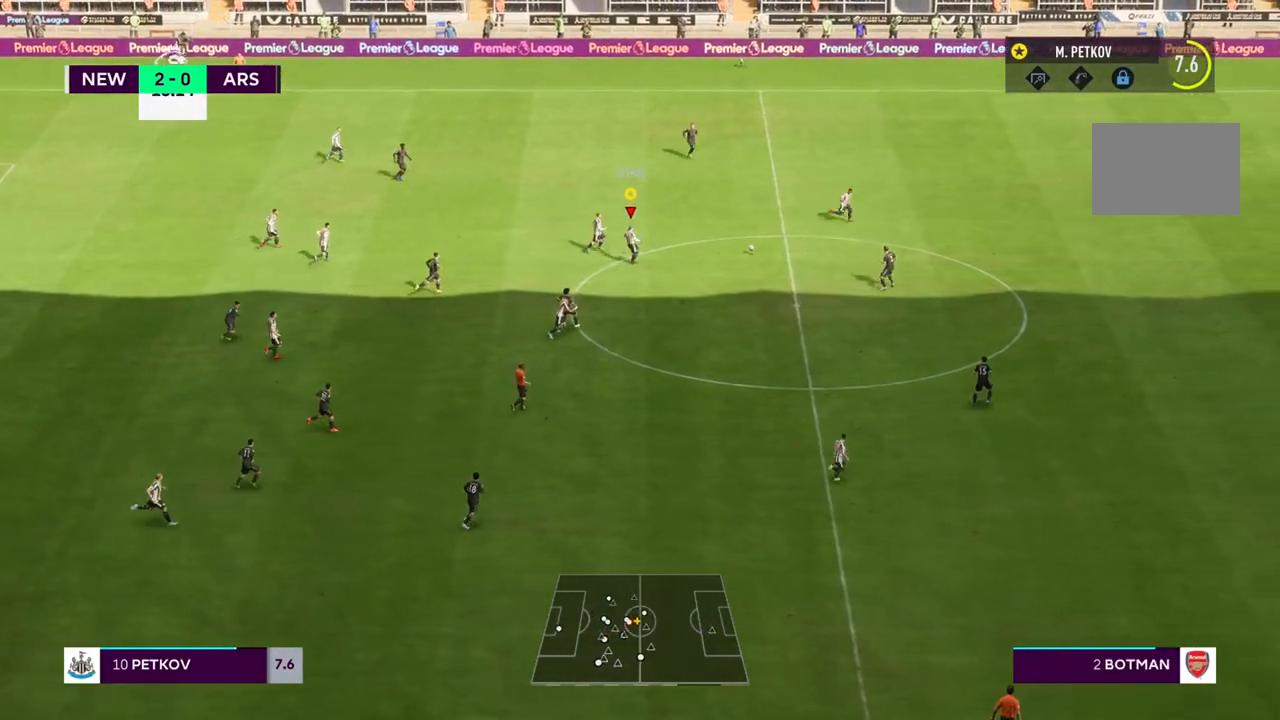
{"buttons": ["R2"], "left_stick": "right", "right_stick": "center", "events": [[33, "R2", "down"]]}
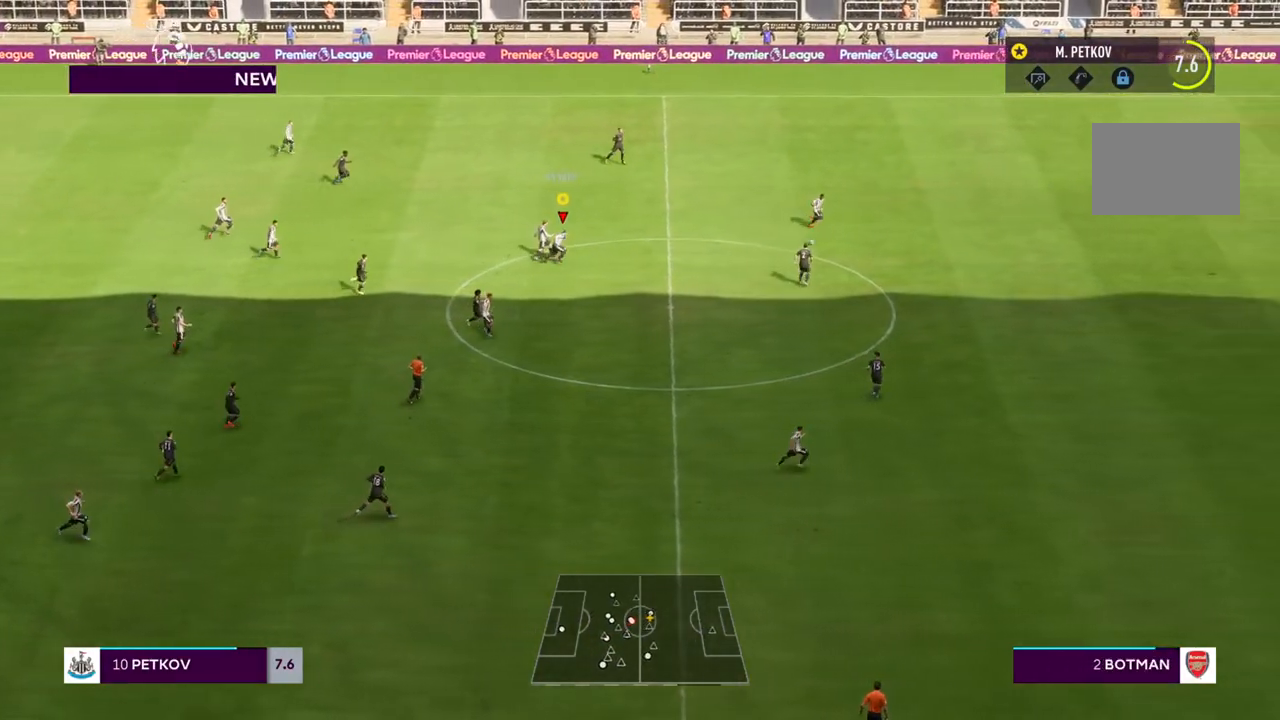
{"buttons": ["R2"], "left_stick": "down-right", "right_stick": "center", "events": [[433, "left_stick", "down-right"]]}
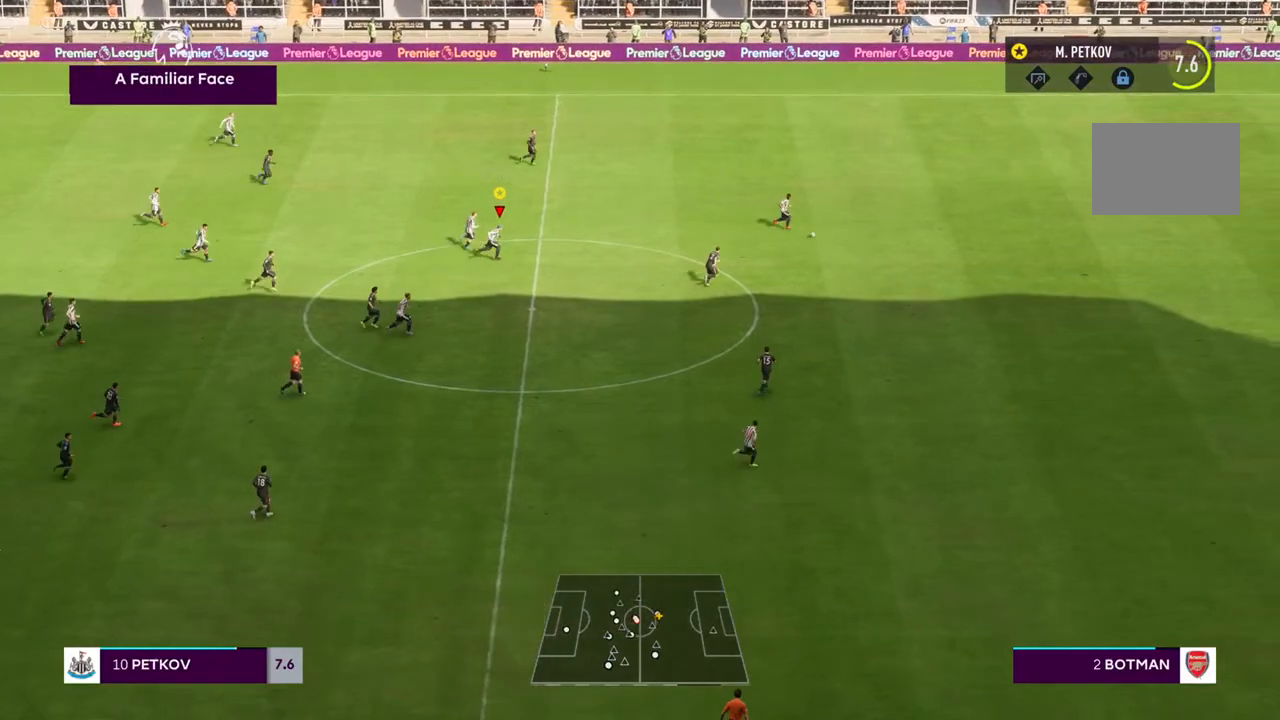
{"buttons": ["R2"], "left_stick": "down-right", "right_stick": "center", "events": []}
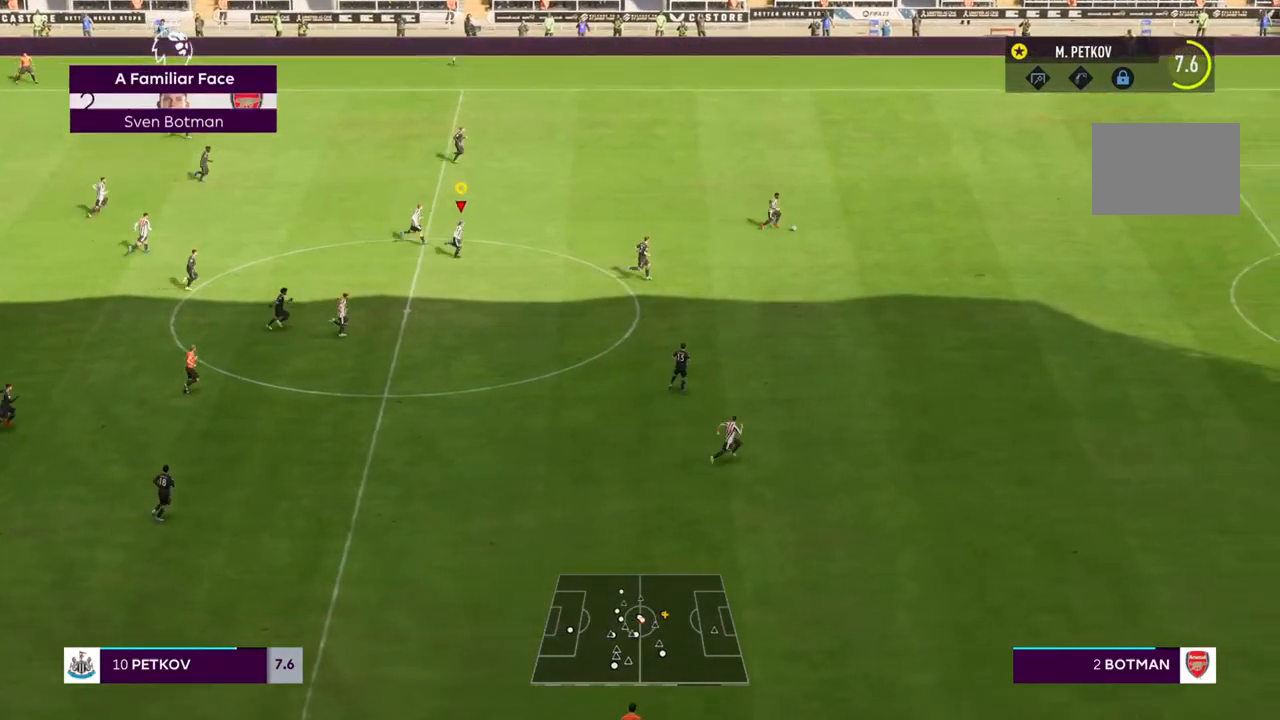
{"buttons": ["R2"], "left_stick": "down-right", "right_stick": "center", "events": []}
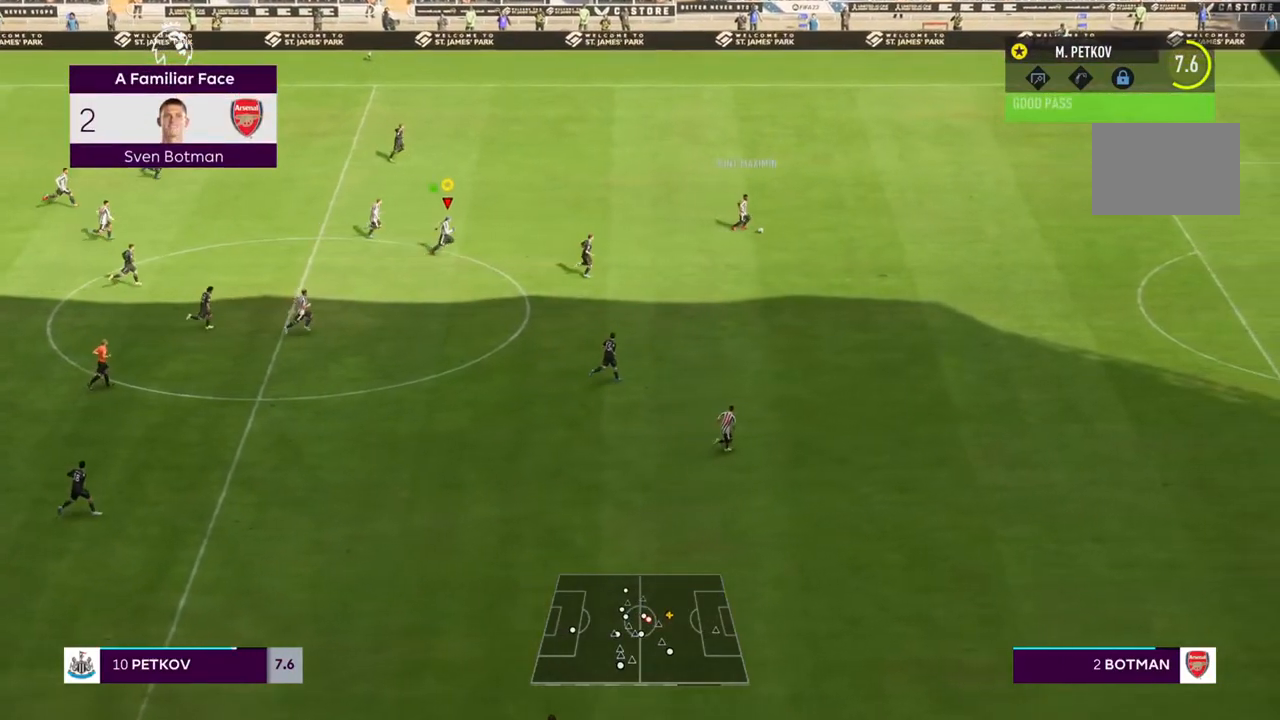
{"buttons": ["R2"], "left_stick": "down-right", "right_stick": "center", "events": []}
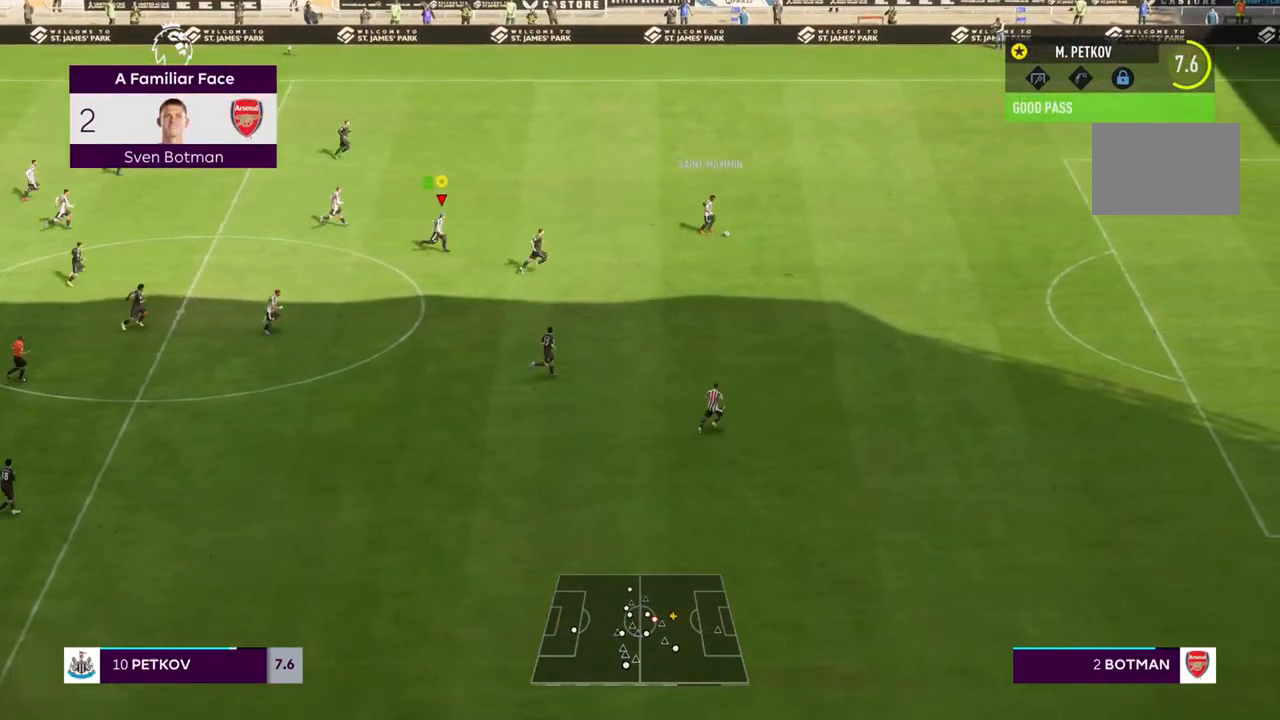
{"buttons": ["R2"], "left_stick": "down-right", "right_stick": "center", "events": []}
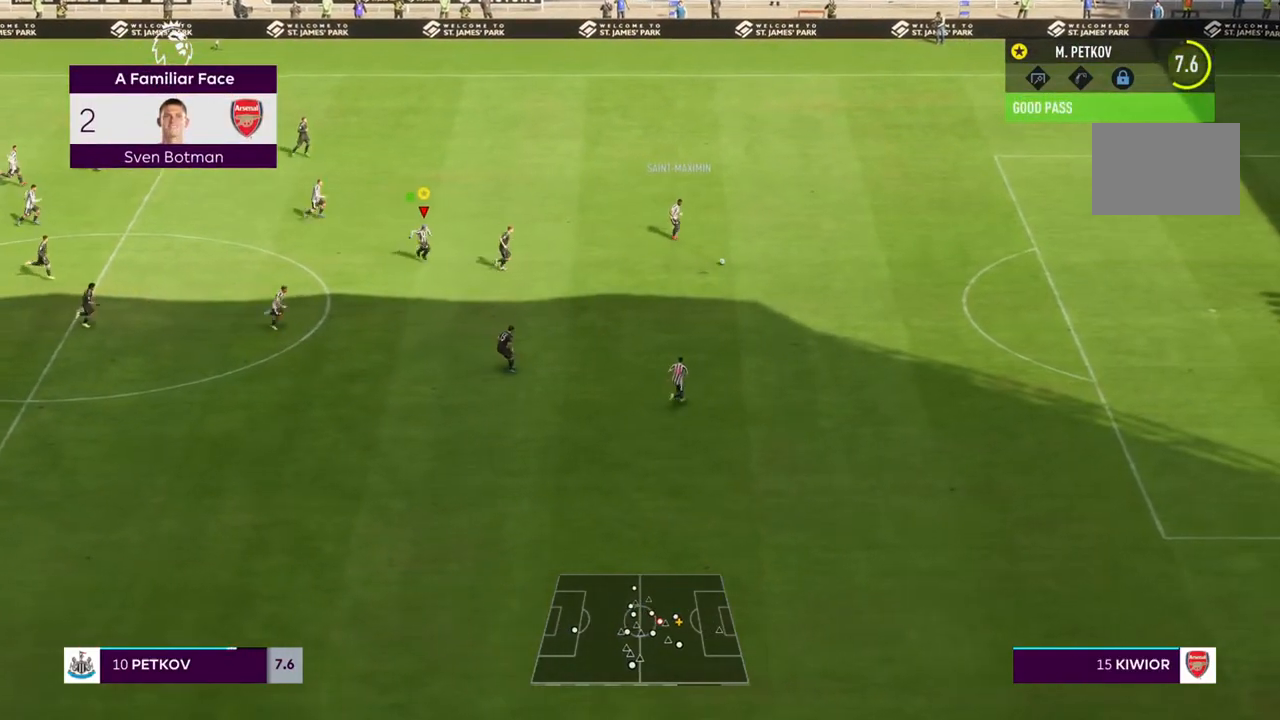
{"buttons": ["R2"], "left_stick": "down-right", "right_stick": "center", "events": []}
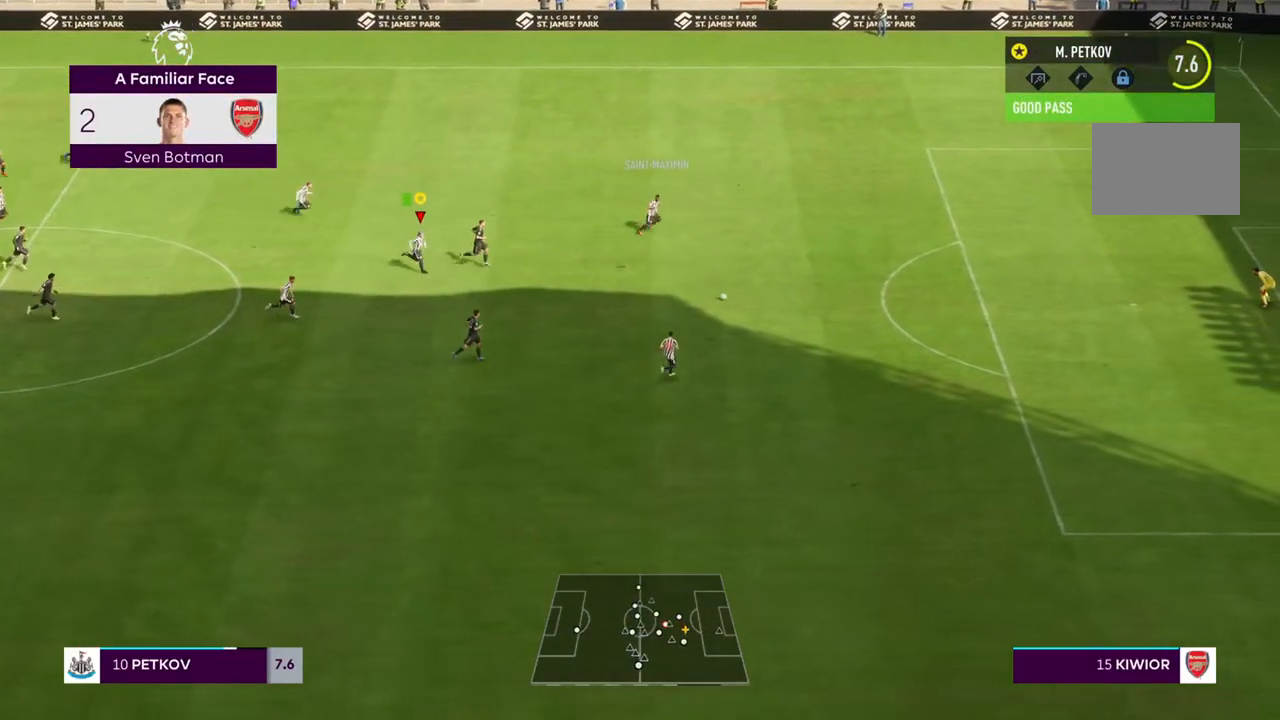
{"buttons": ["R2"], "left_stick": "down-right", "right_stick": "center", "events": [[217, "TRIANGLE", "down"], [383, "TRIANGLE", "up"]]}
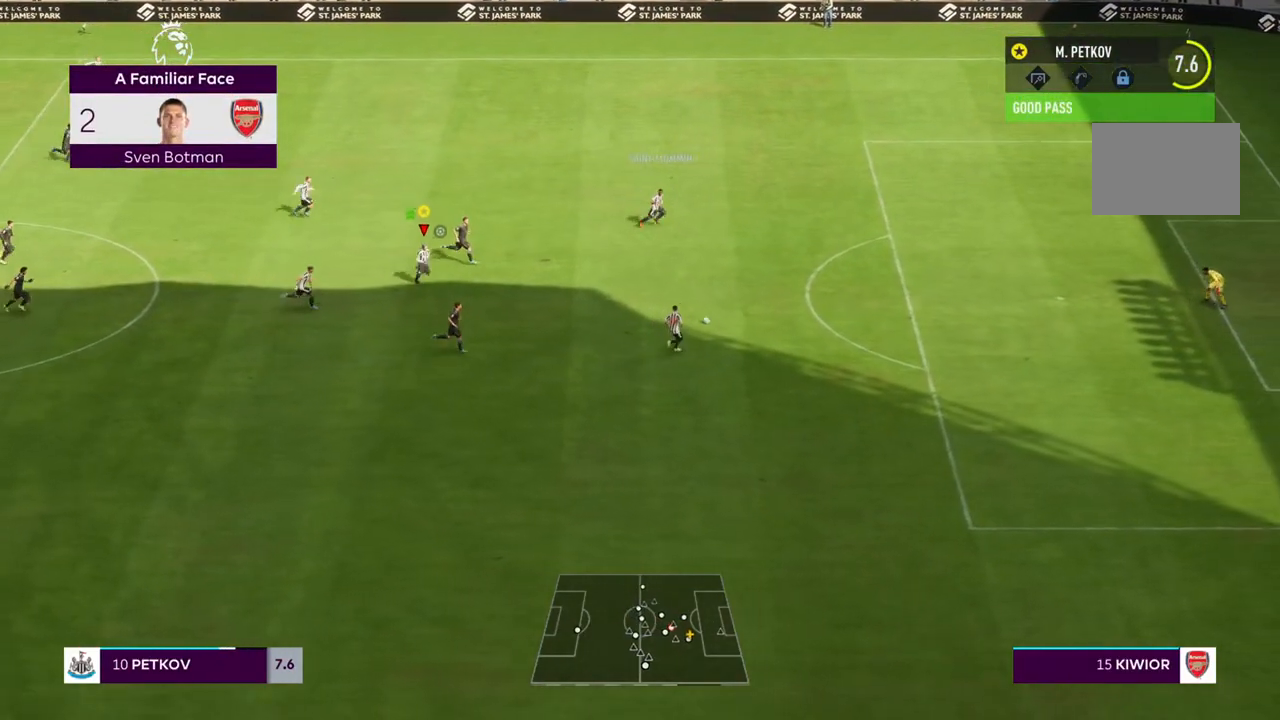
{"buttons": ["R2"], "left_stick": "down-right", "right_stick": "center", "events": []}
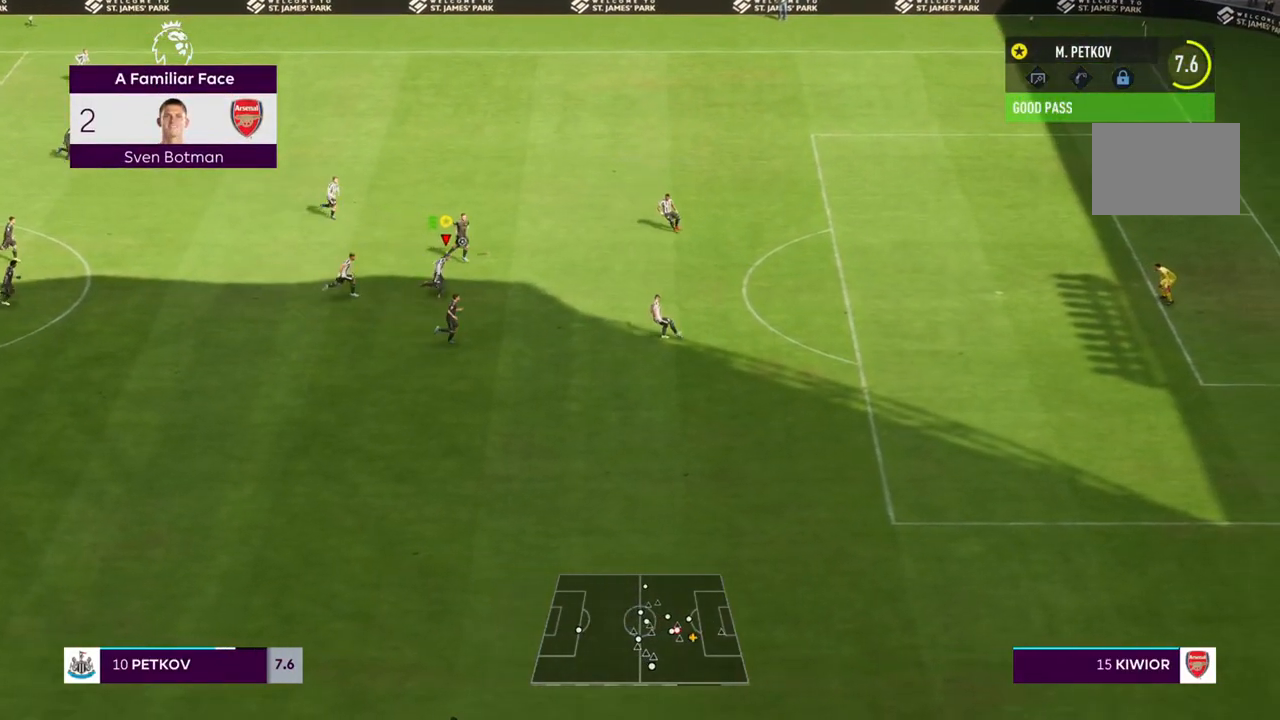
{"buttons": ["R2"], "left_stick": "down-right", "right_stick": "center", "events": []}
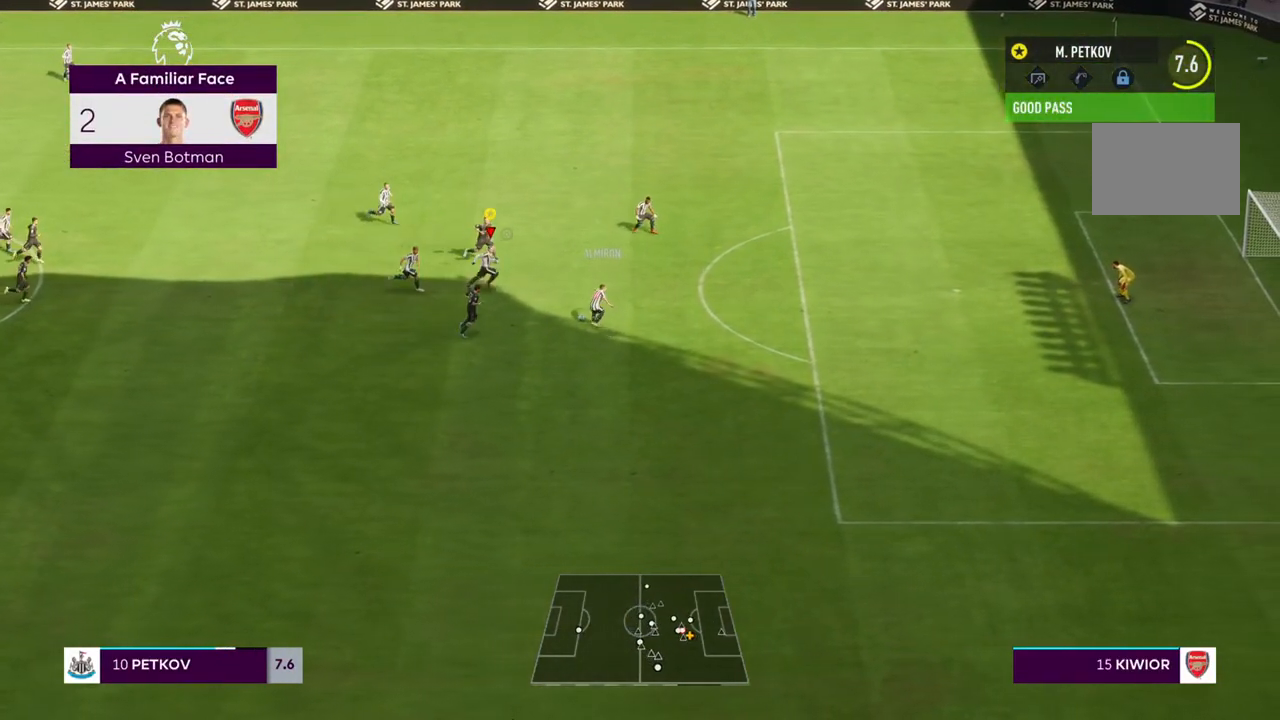
{"buttons": ["R2"], "left_stick": "down-right", "right_stick": "center", "events": []}
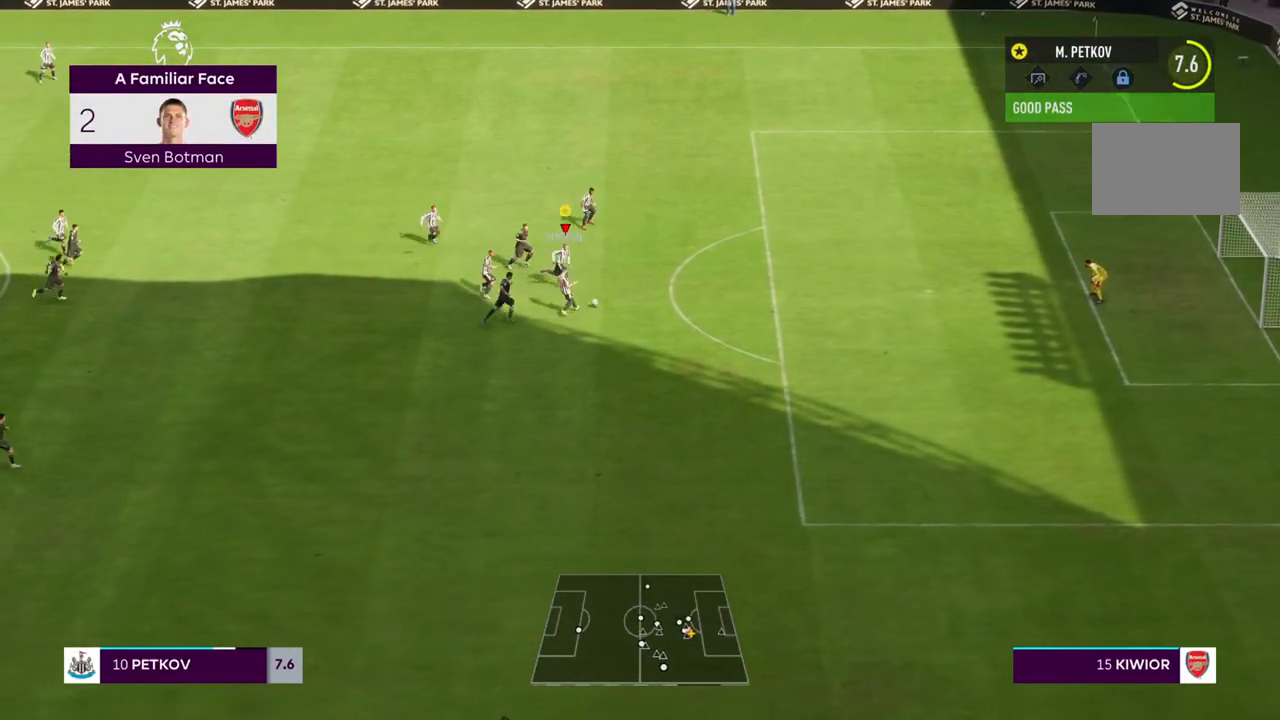
{"buttons": ["R2"], "left_stick": "down-right", "right_stick": "center", "events": []}
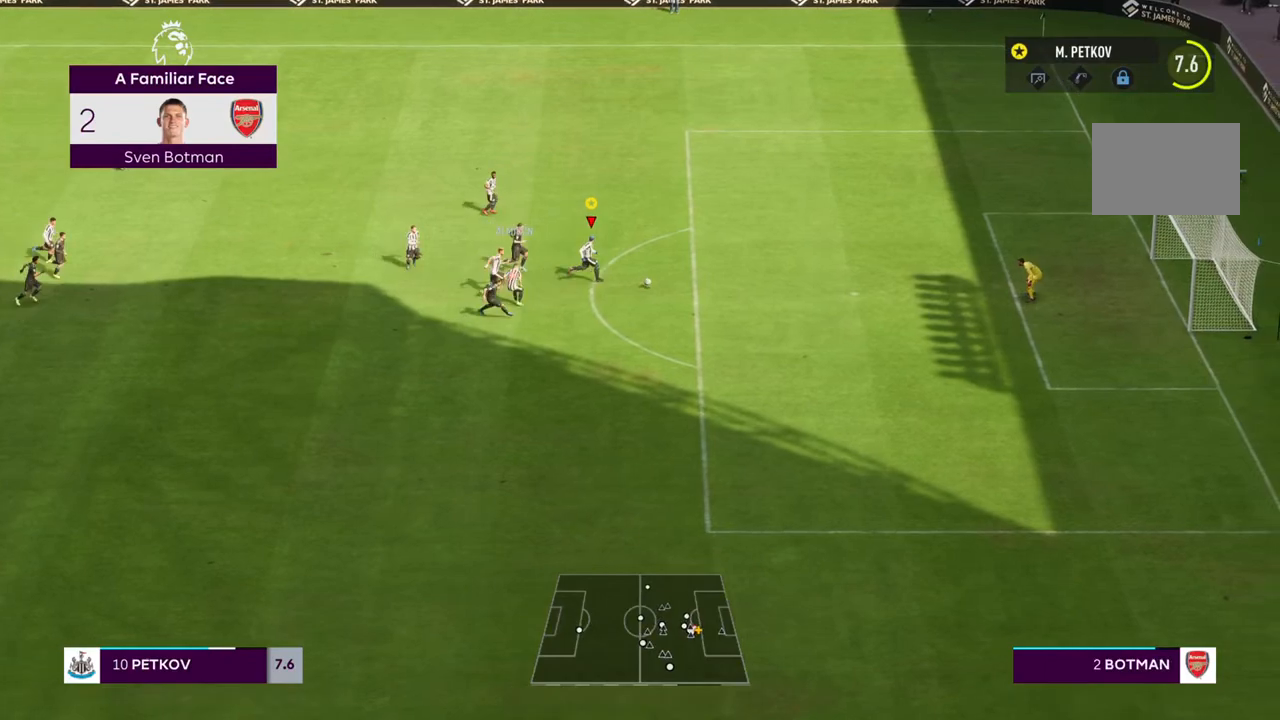
{"buttons": ["CIRCLE"], "left_stick": "down-right", "right_stick": "center", "events": [[367, "R2", "up"], [483, "CIRCLE", "down"]]}
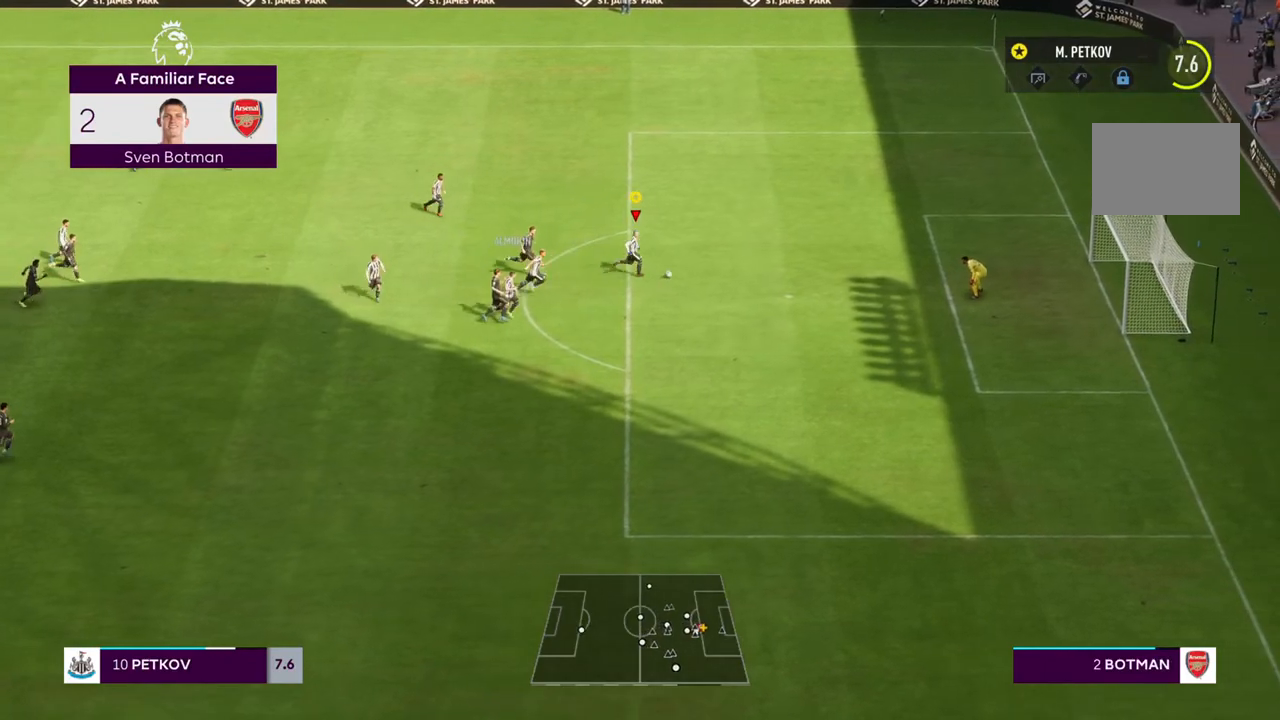
{"buttons": [], "left_stick": "down", "right_stick": "center", "events": [[17, "L2", "down"], [83, "CROSS", "down"], [83, "left_stick", "down"], [117, "CIRCLE", "up"], [150, "CROSS", "up"], [200, "L2", "up"]]}
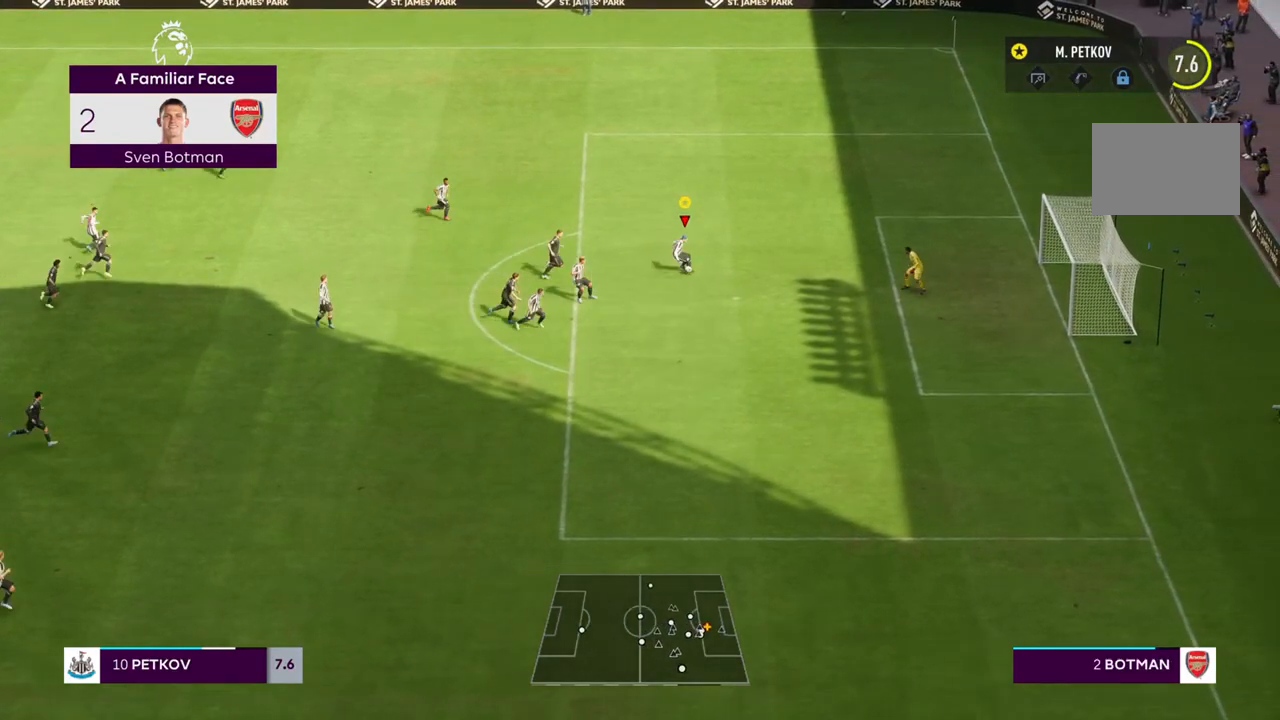
{"buttons": [], "left_stick": "down", "right_stick": "center", "events": [[283, "CIRCLE", "down"], [383, "CIRCLE", "up"]]}
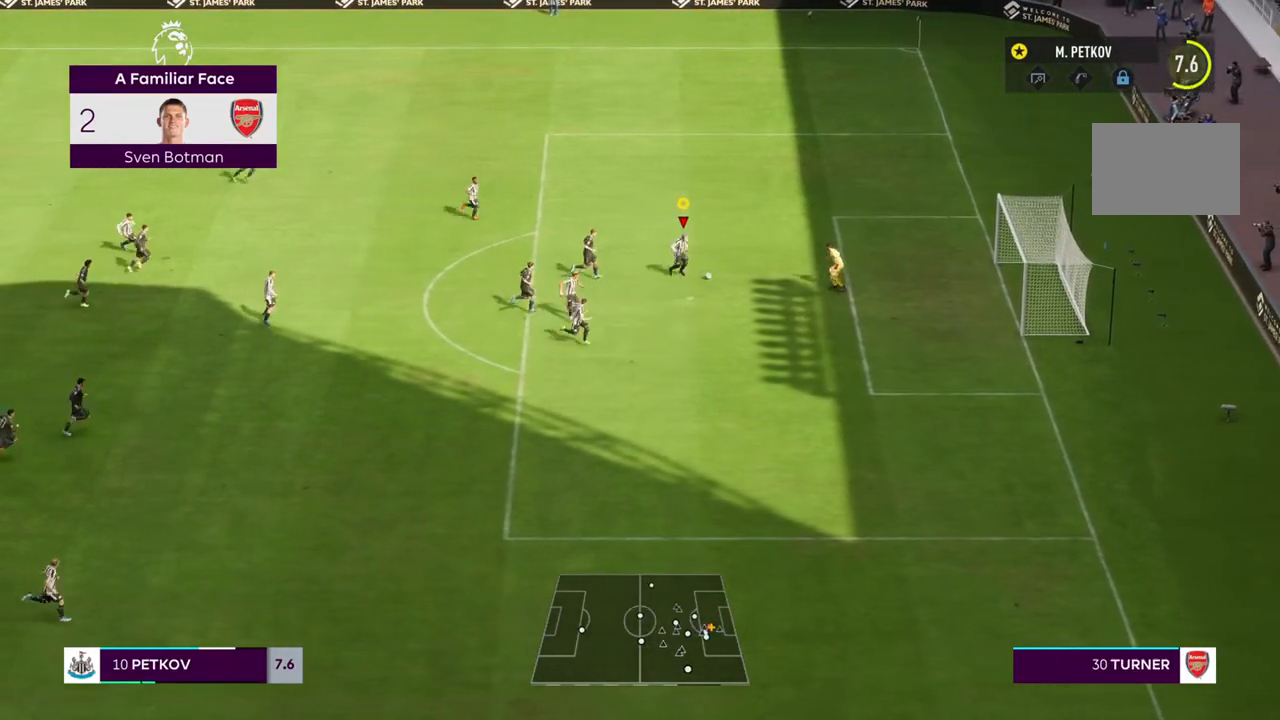
{"buttons": [], "left_stick": "down-left", "right_stick": "center", "events": [[233, "left_stick", "down-left"]]}
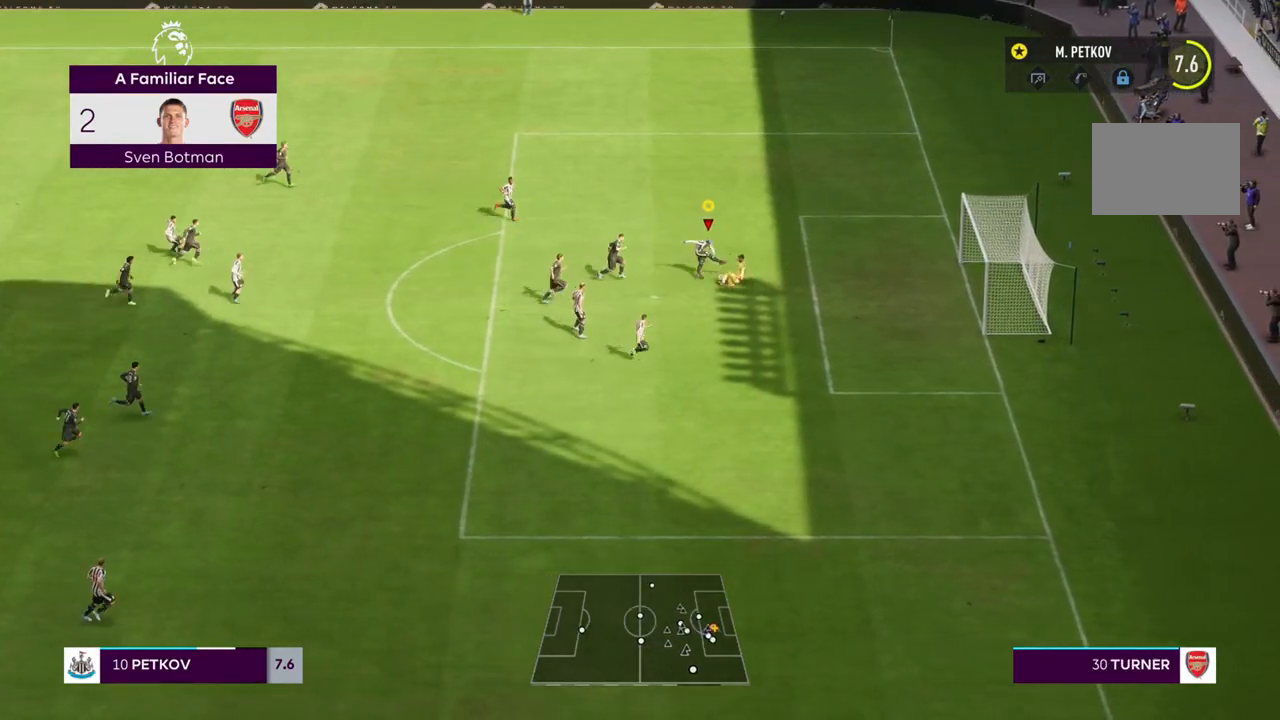
{"buttons": [], "left_stick": "down-left", "right_stick": "center", "events": []}
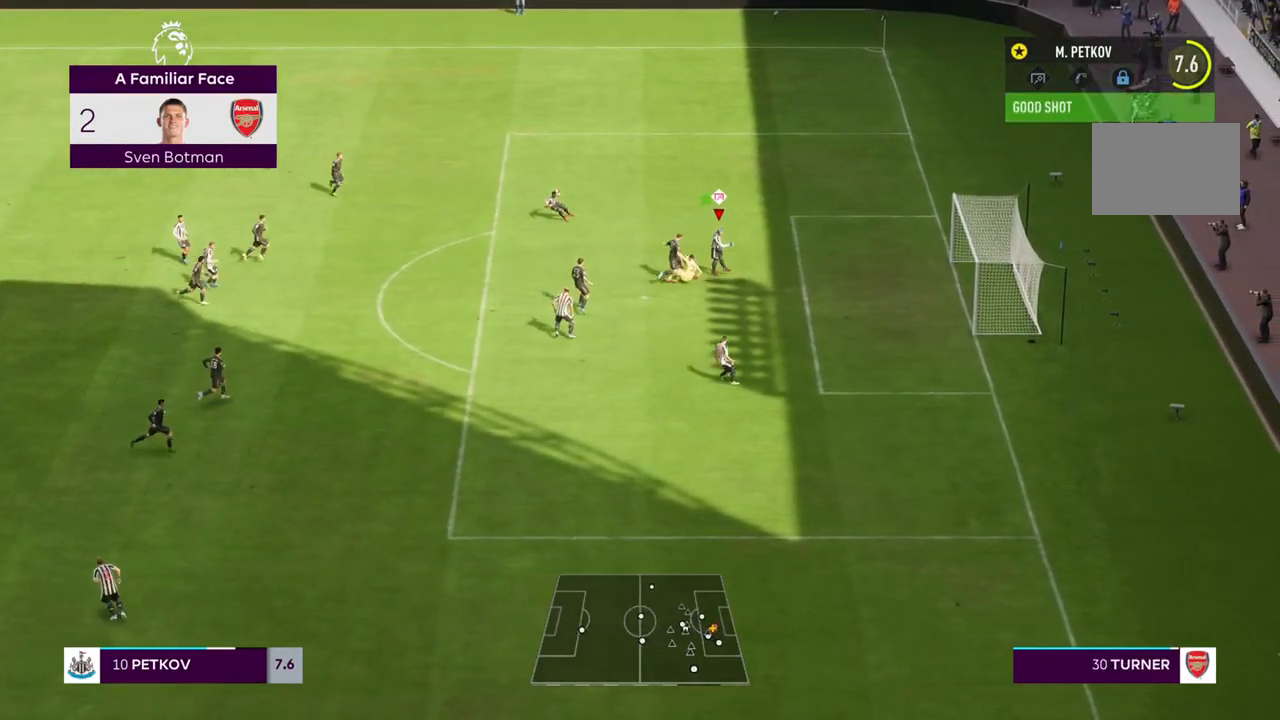
{"buttons": [], "left_stick": "down-left", "right_stick": "center", "events": []}
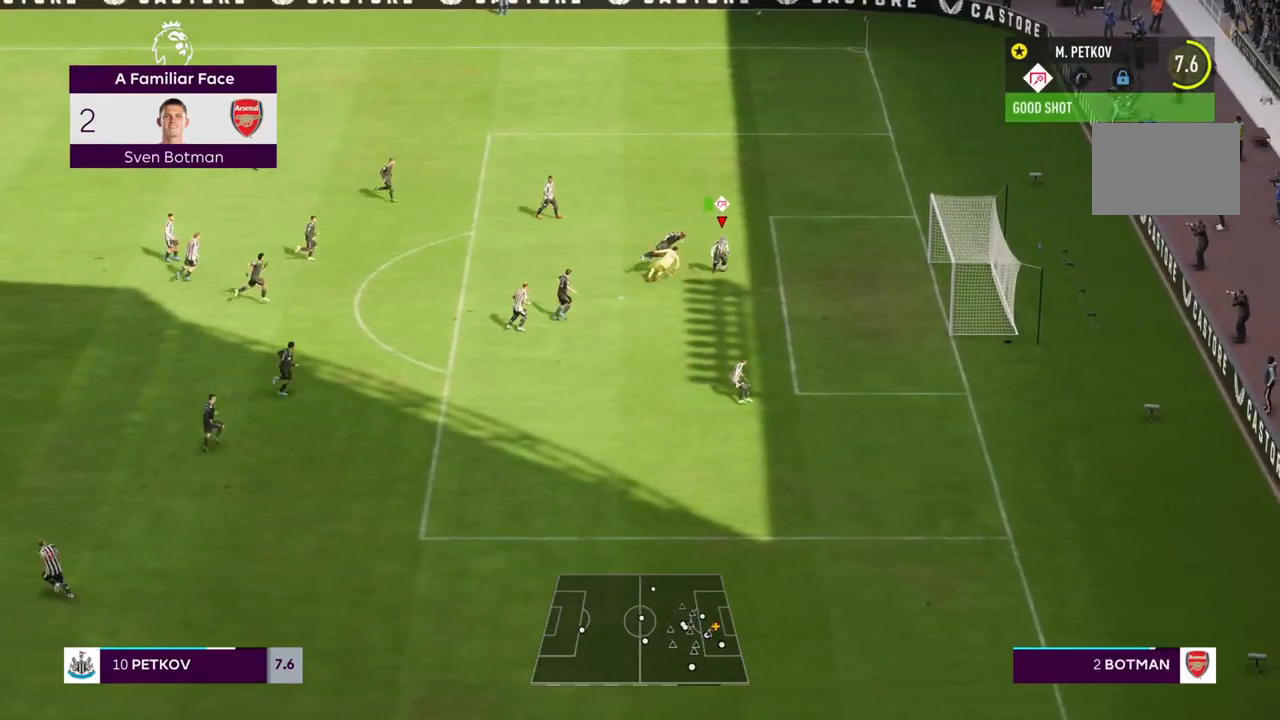
{"buttons": [], "left_stick": "down-right", "right_stick": "center", "events": [[17, "left_stick", "left"], [117, "left_stick", "up-left"], [250, "CIRCLE", "down"], [250, "left_stick", "down"], [367, "left_stick", "down-right"], [383, "CIRCLE", "up"]]}
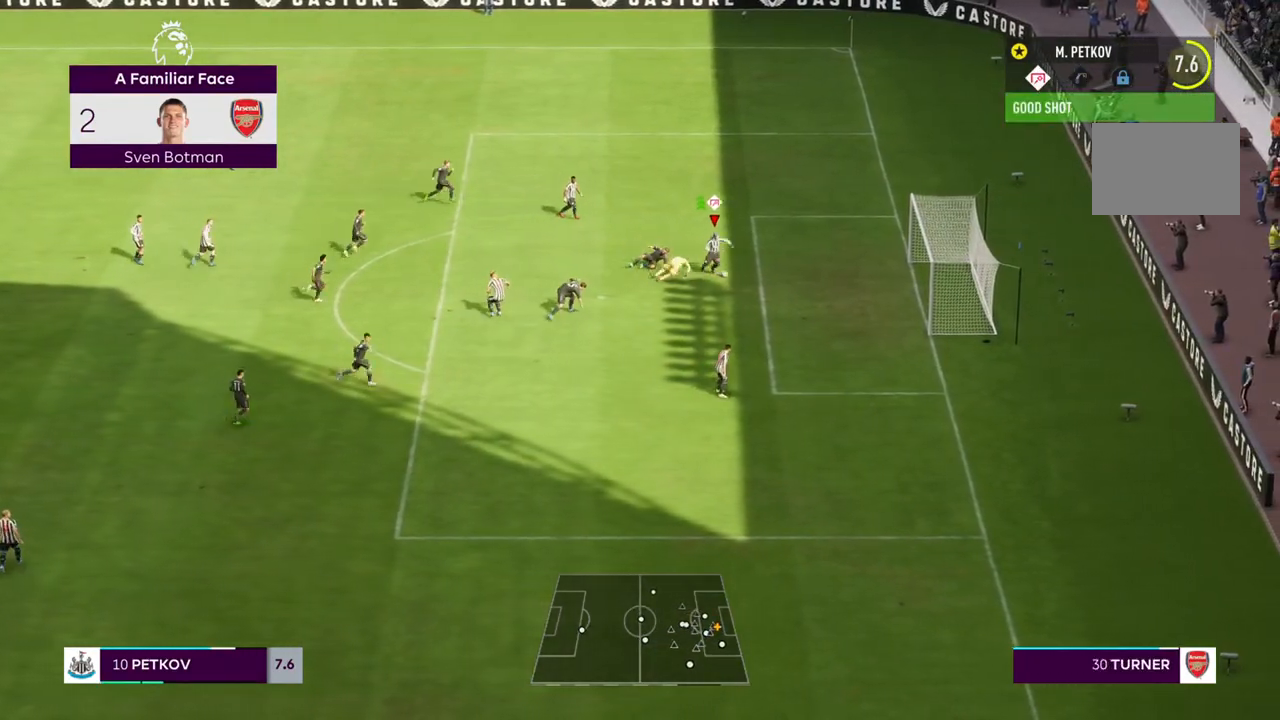
{"buttons": ["R2"], "left_stick": "down-right", "right_stick": "center", "events": [[367, "R2", "down"]]}